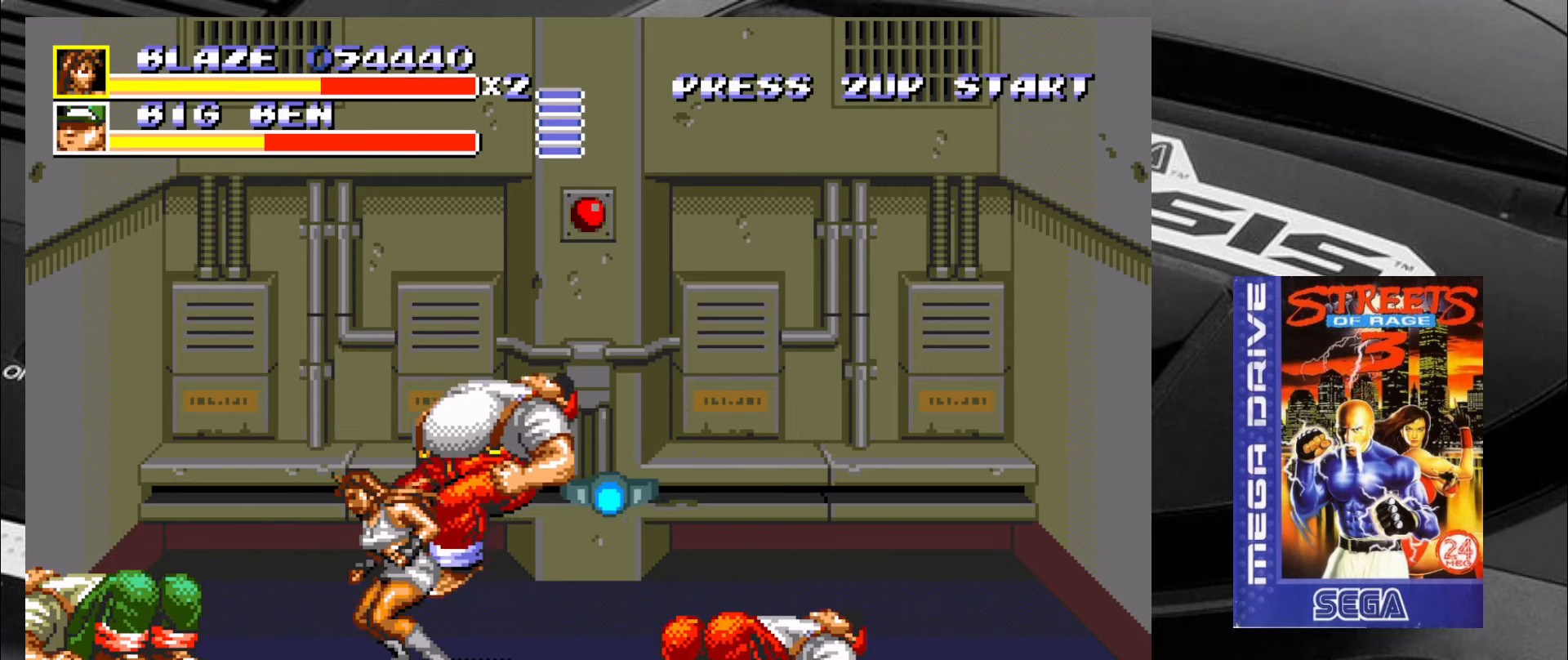
Gameplay with a controller (arcade stick); each line is a JSON object with the inputs held at the frame after it. "events" lists button and stick changes between this image and that frame as [ms after this image, input, new state], when the widget could be followed in between. Not read: L3 R3 SQUARE TRIANGLE.
{"buttons": [], "left_stick": "left", "events": [[33, "left_stick", "left"]]}
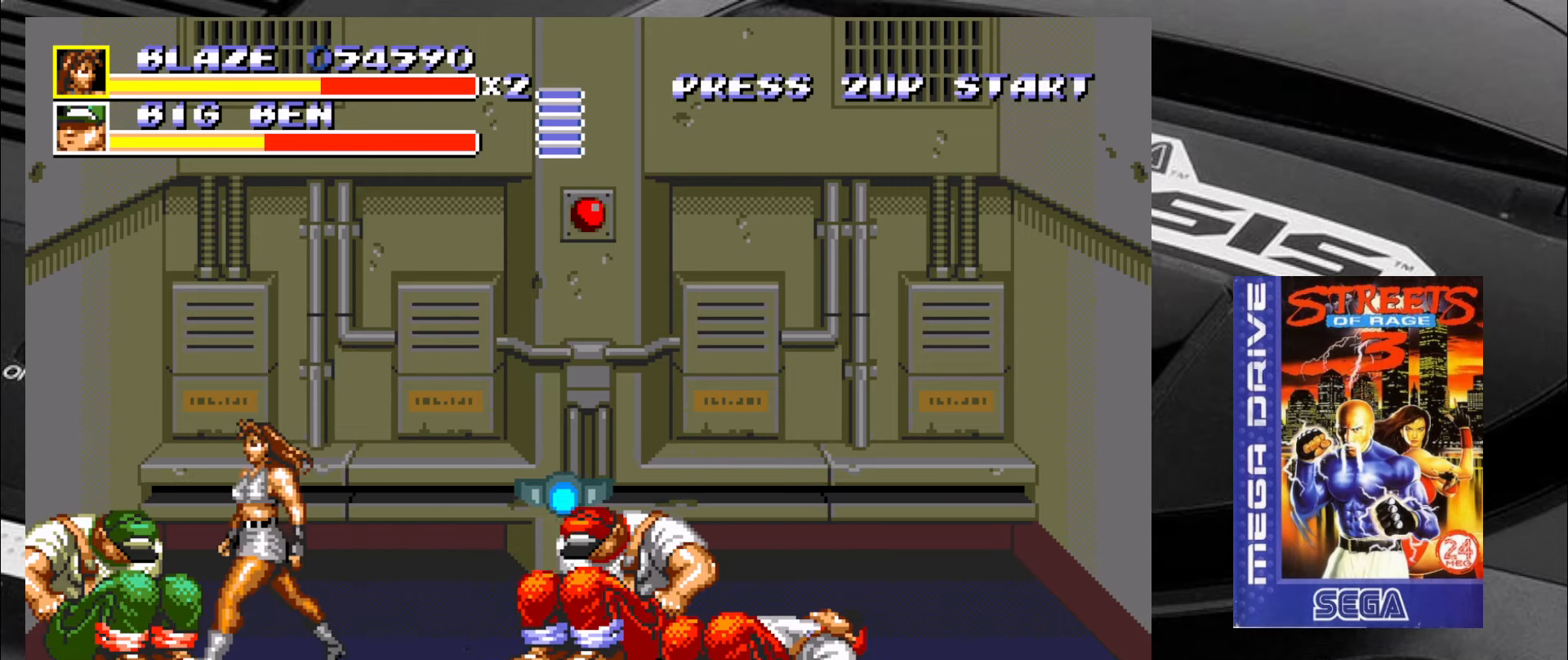
{"buttons": [], "left_stick": "center", "events": [[150, "CIRCLE", "down"], [150, "left_stick", "center"], [200, "CIRCLE", "up"], [283, "CIRCLE", "down"], [317, "CIRCLE", "up"], [400, "CIRCLE", "down"], [433, "CIRCLE", "up"]]}
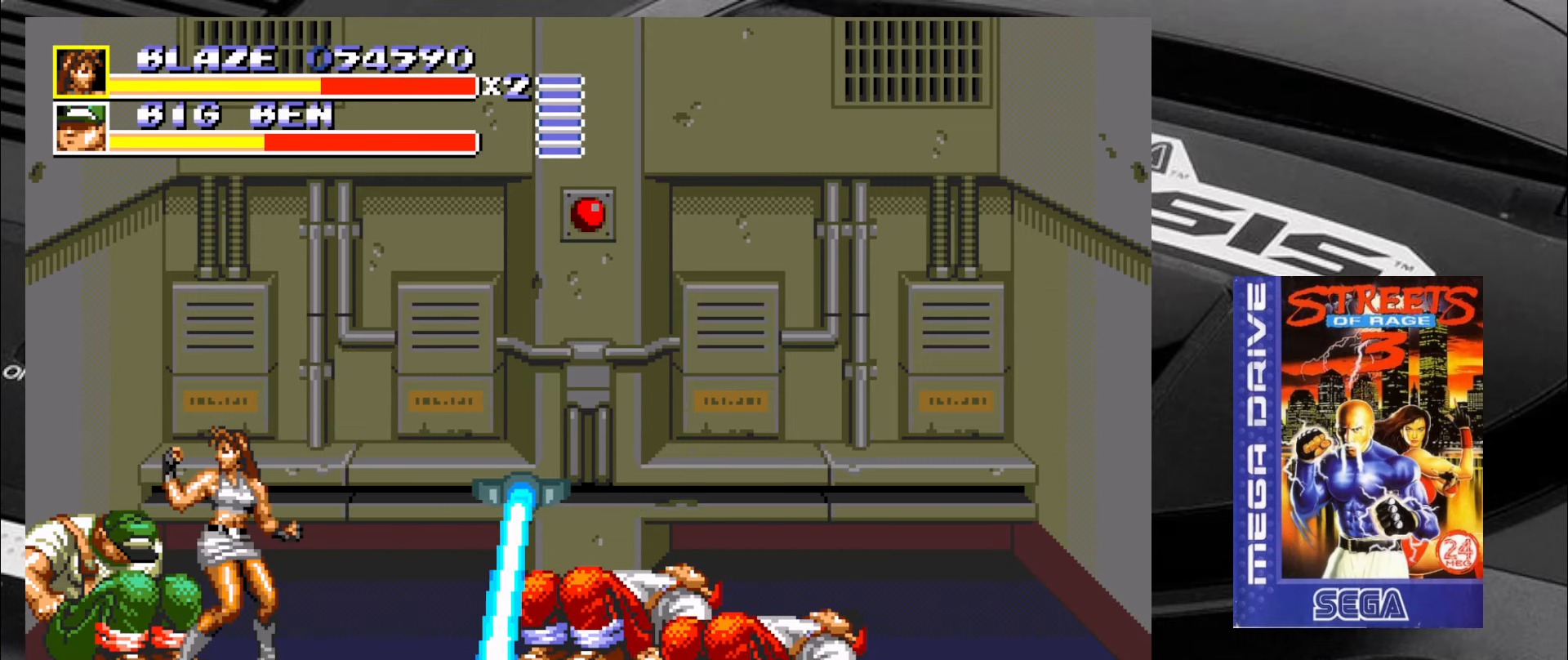
{"buttons": [], "left_stick": "right", "events": [[17, "CIRCLE", "down"], [67, "CIRCLE", "up"], [367, "left_stick", "right"]]}
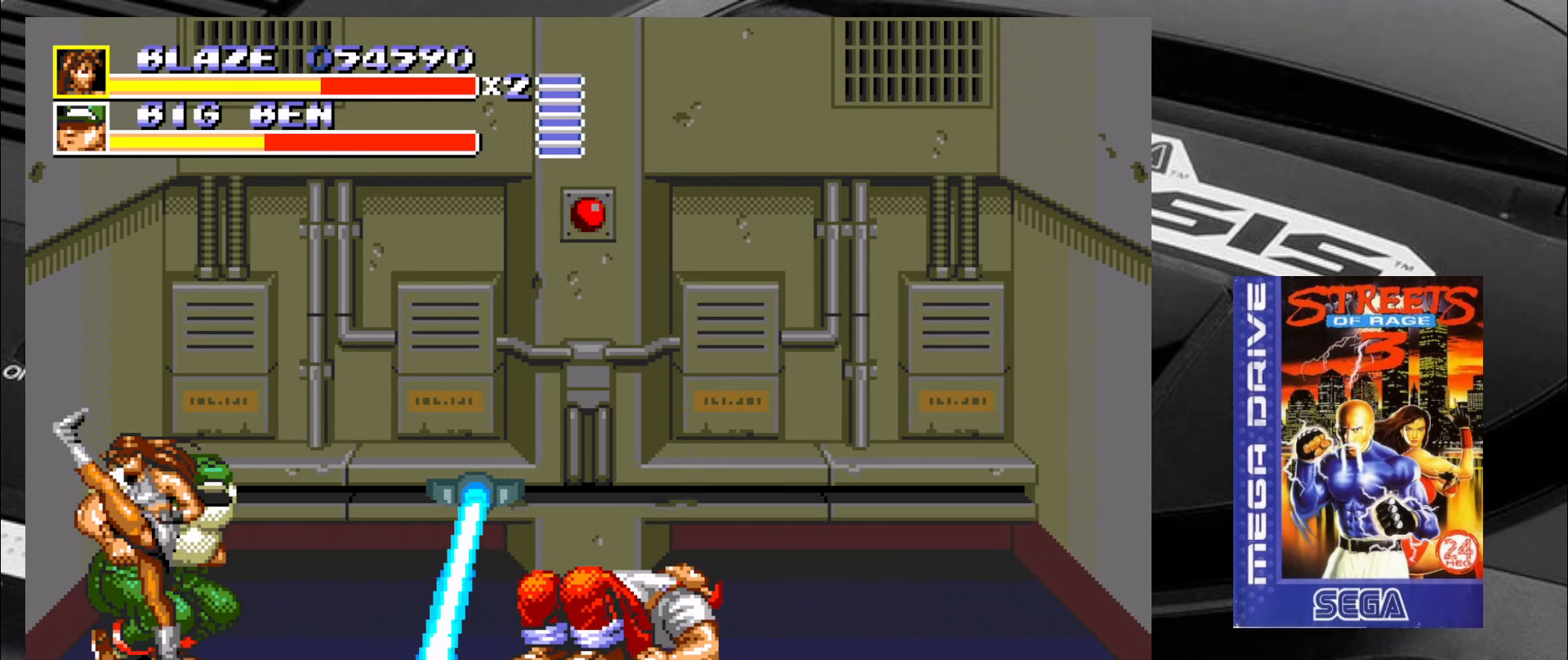
{"buttons": ["CIRCLE"], "left_stick": "right", "events": [[150, "R2", "down"], [184, "R2", "up"], [267, "R2", "down"], [300, "R2", "up"], [384, "R2", "down"], [434, "R2", "up"], [500, "CIRCLE", "down"]]}
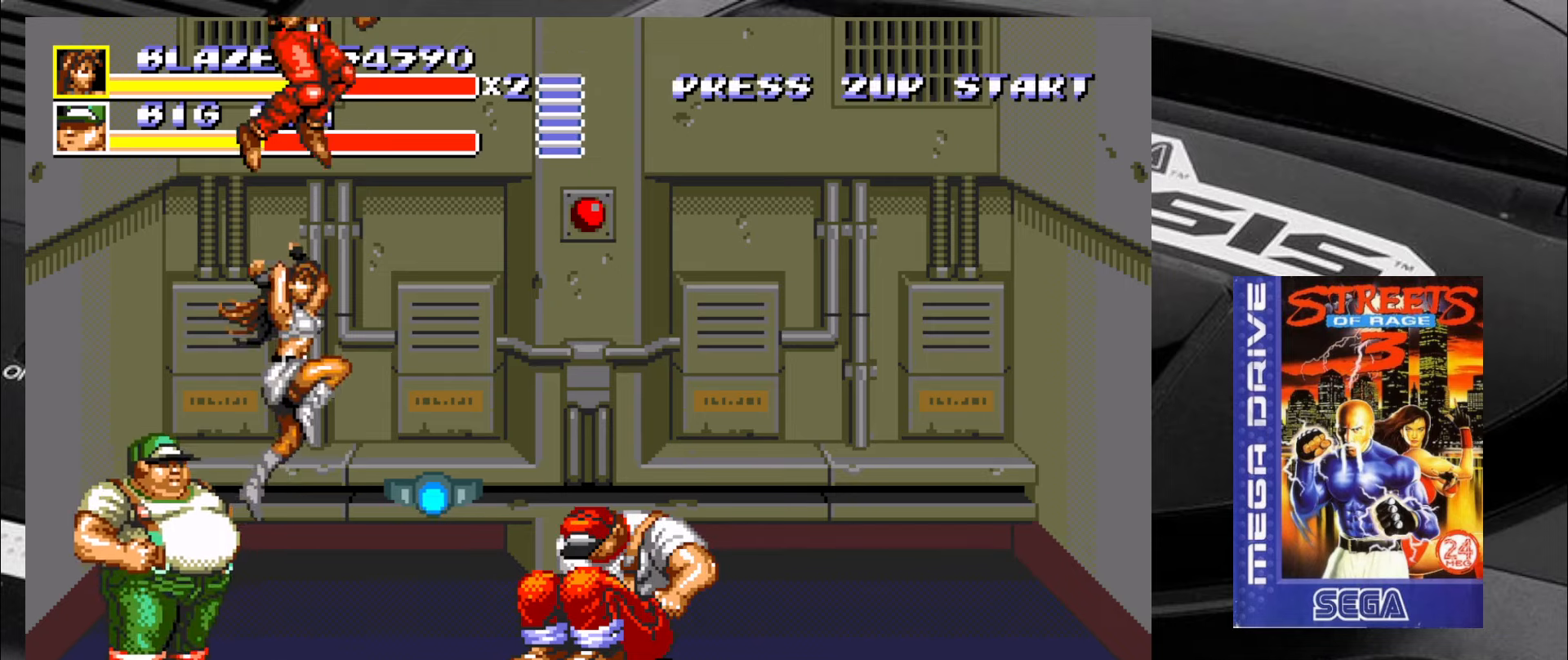
{"buttons": [], "left_stick": "down-right", "events": [[84, "CIRCLE", "up"], [134, "CIRCLE", "down"], [217, "CIRCLE", "up"], [467, "left_stick", "down-right"]]}
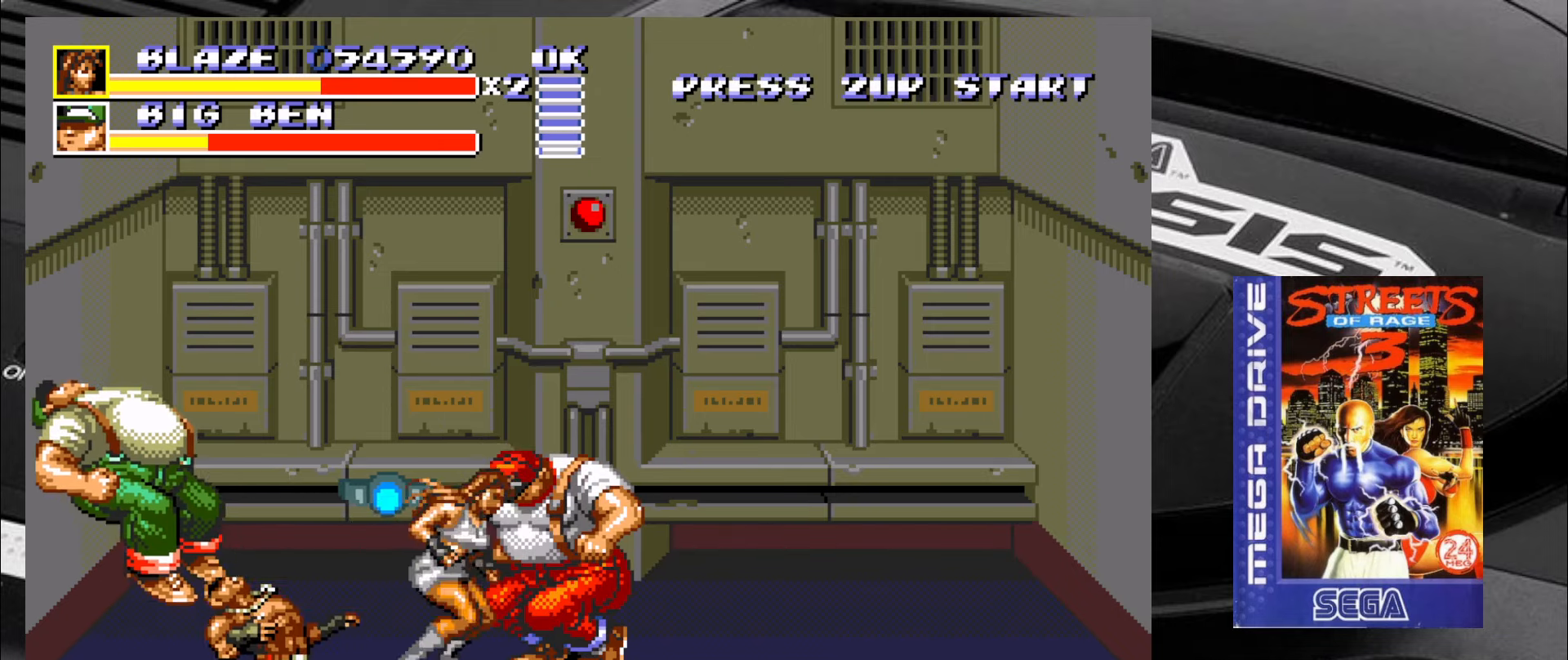
{"buttons": [], "left_stick": "up-right", "events": [[317, "left_stick", "up-right"]]}
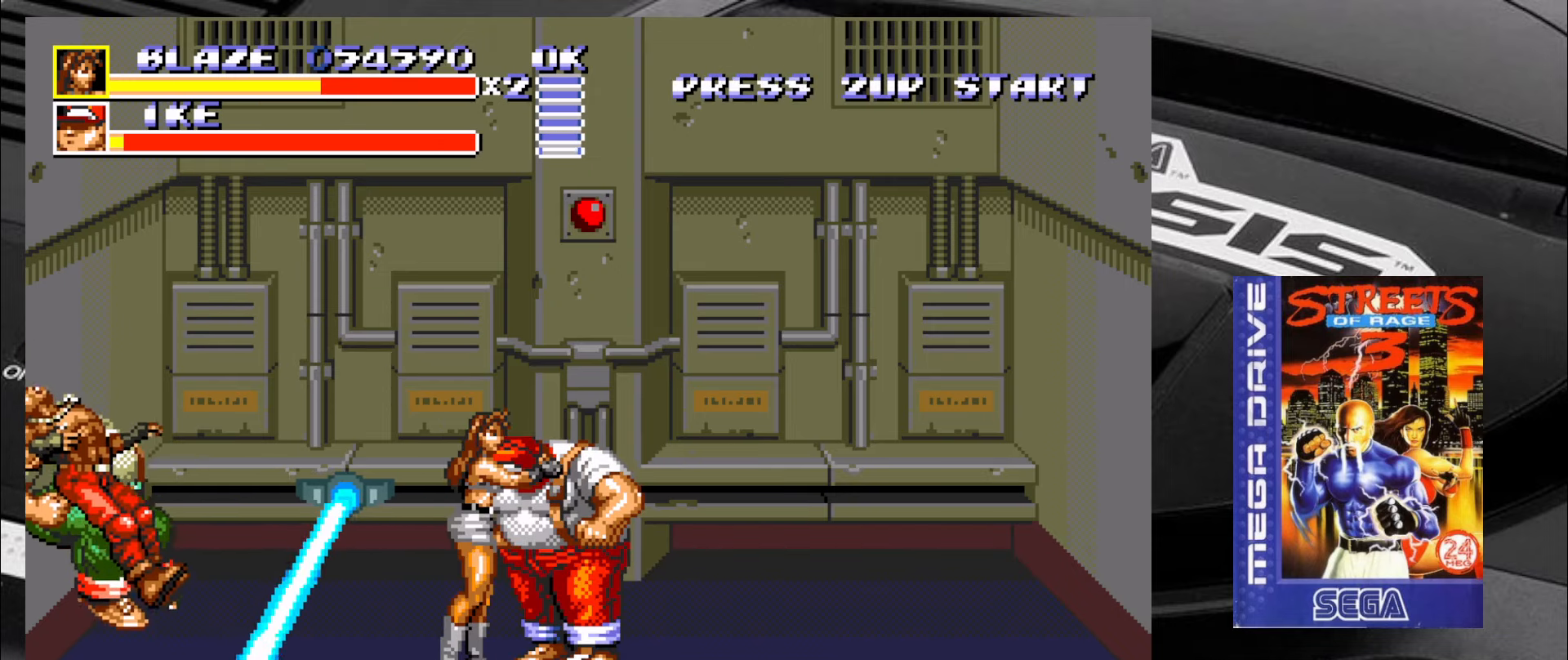
{"buttons": [], "left_stick": "center", "events": [[84, "CIRCLE", "down"], [84, "left_stick", "left"], [117, "CIRCLE", "up"], [200, "CIRCLE", "down"], [250, "CIRCLE", "up"], [284, "CIRCLE", "down"], [367, "CIRCLE", "up"], [450, "CIRCLE", "down"], [450, "left_stick", "center"], [484, "CIRCLE", "up"]]}
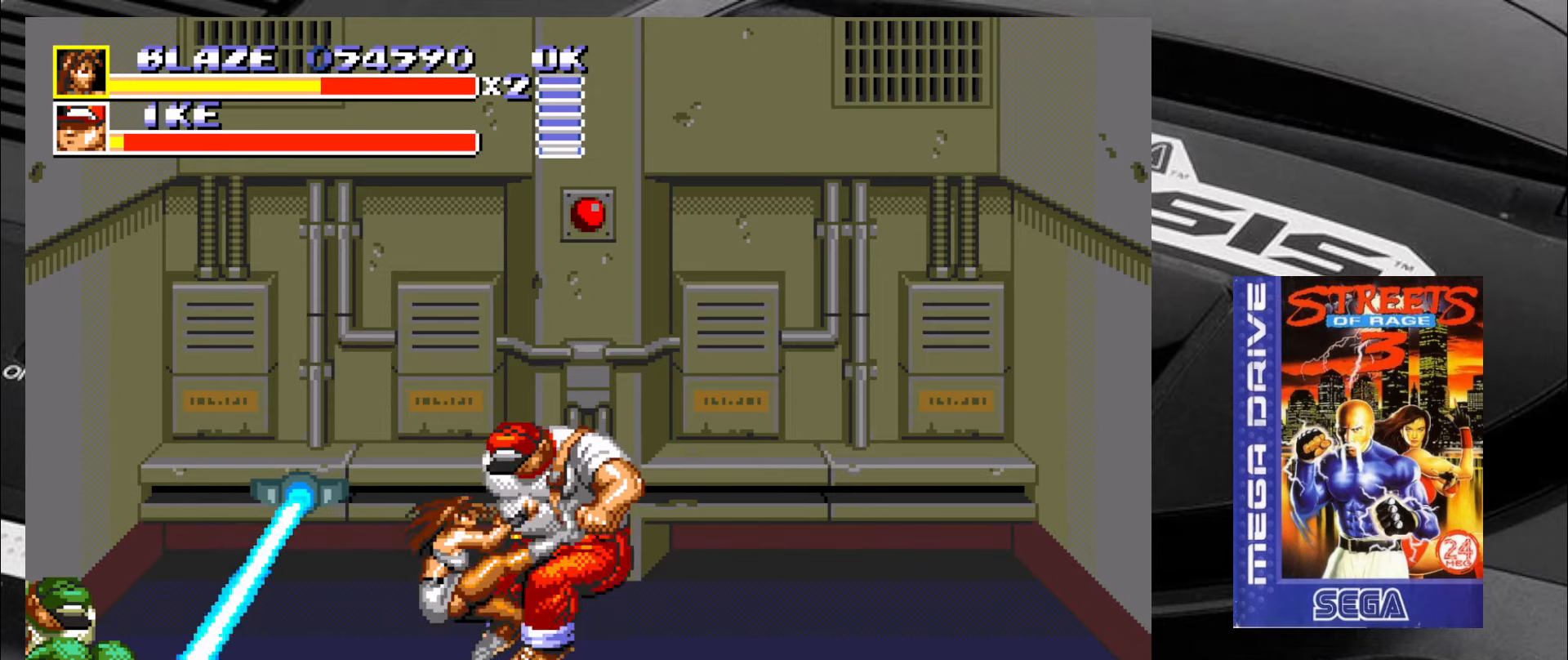
{"buttons": [], "left_stick": "center", "events": []}
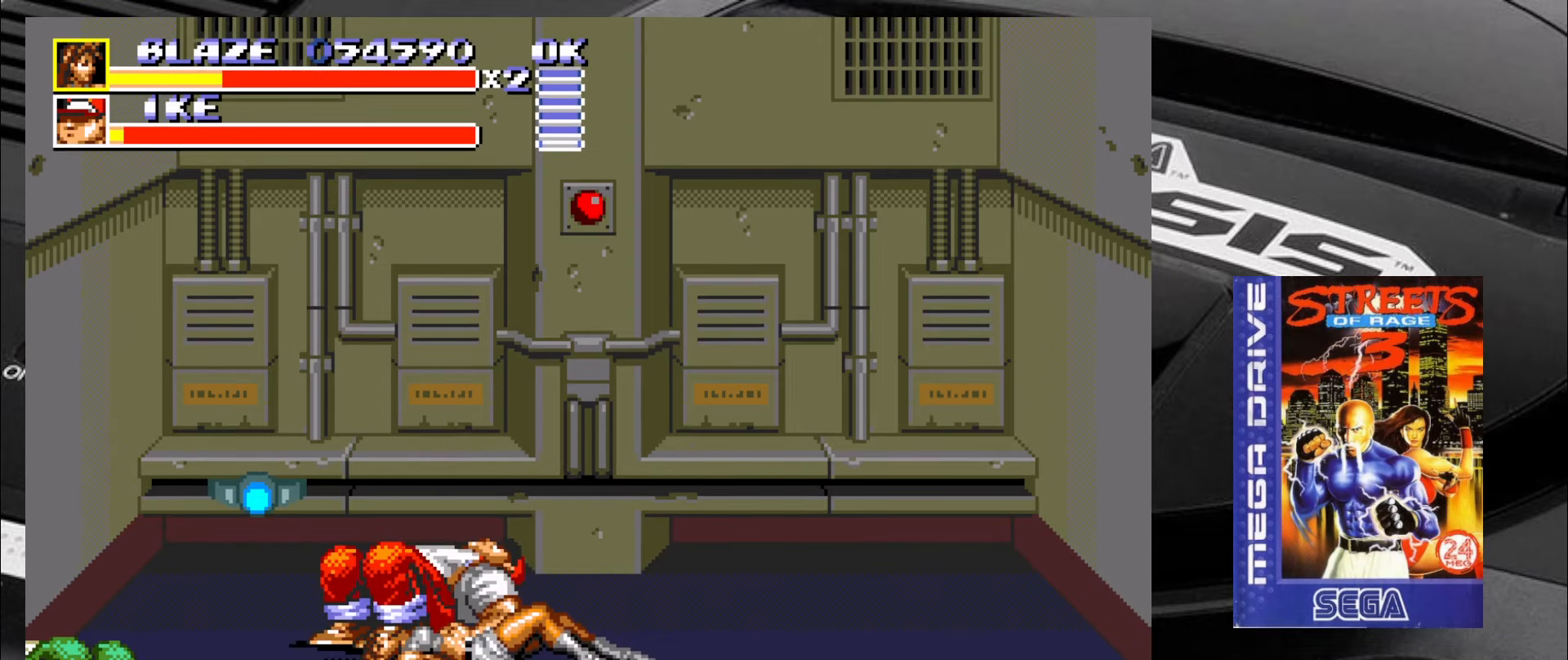
{"buttons": [], "left_stick": "down-right", "events": [[267, "left_stick", "down-right"]]}
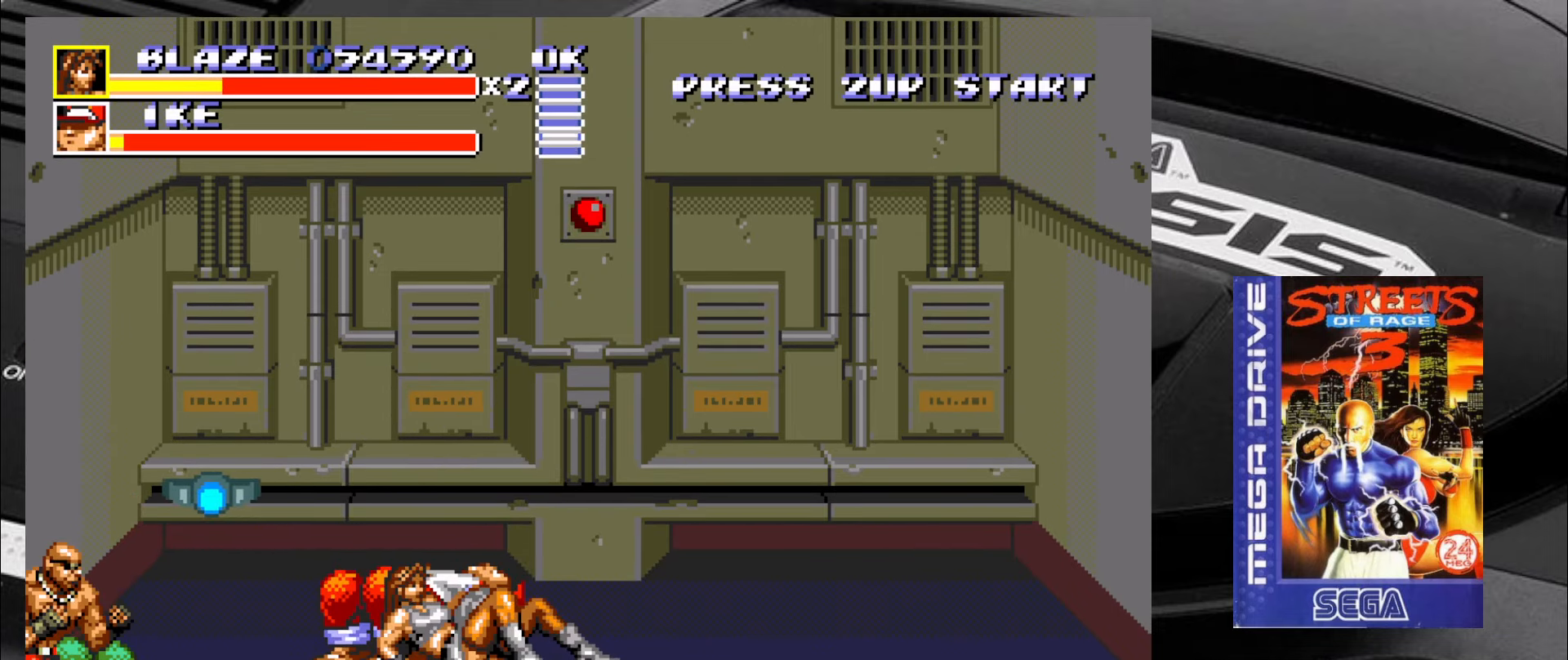
{"buttons": [], "left_stick": "right", "events": [[184, "left_stick", "right"]]}
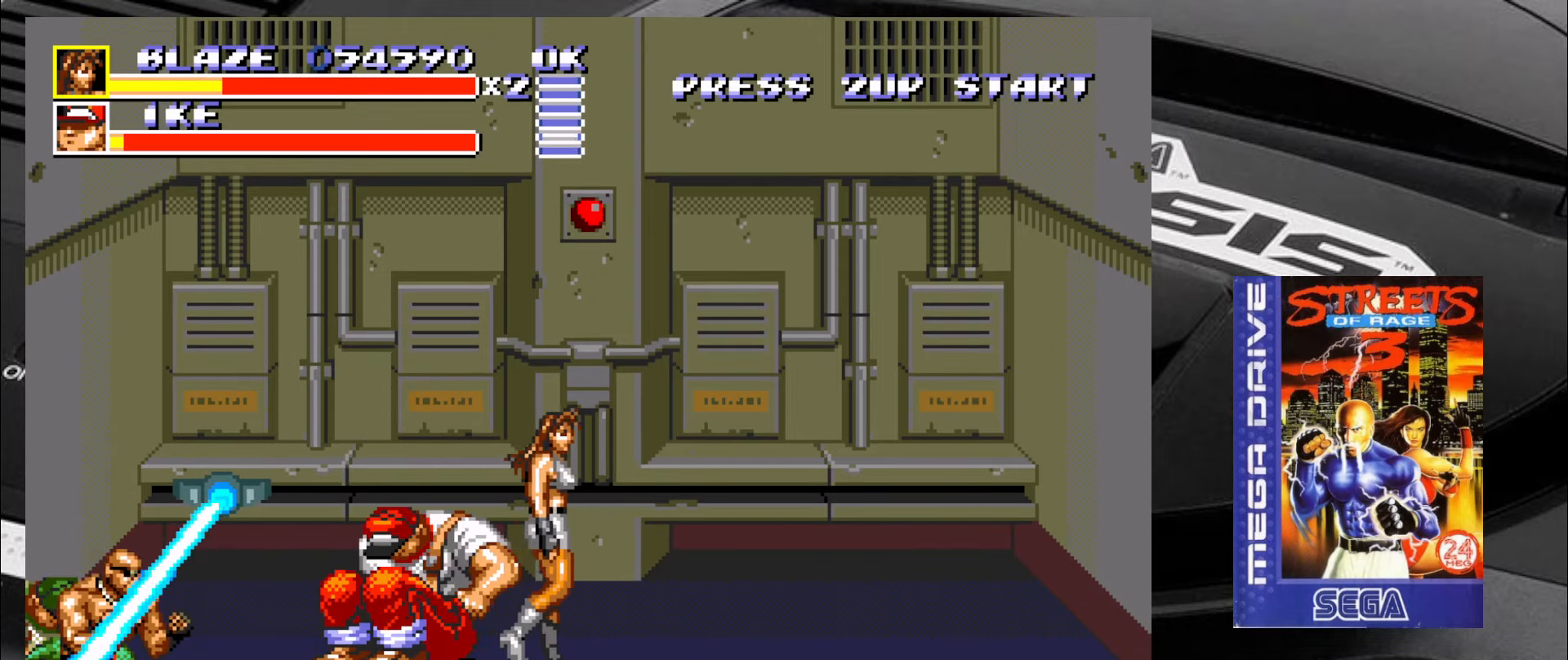
{"buttons": ["CROSS"], "left_stick": "left", "events": [[300, "left_stick", "left"], [434, "CROSS", "down"], [467, "CROSS", "up"], [500, "CROSS", "down"]]}
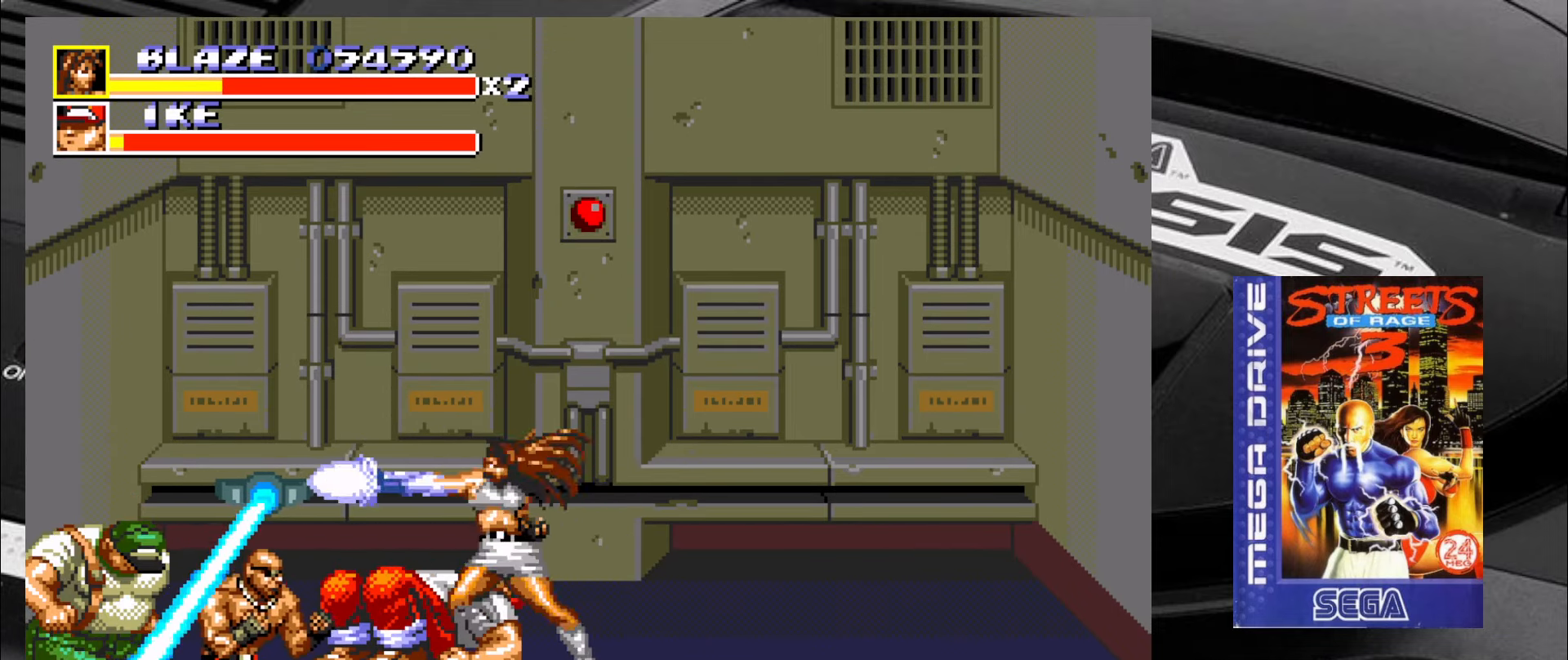
{"buttons": [], "left_stick": "center", "events": [[50, "CROSS", "up"], [134, "CROSS", "down"], [167, "CROSS", "up"], [267, "CROSS", "down"], [300, "CROSS", "up"], [383, "CROSS", "down"], [466, "CROSS", "up"], [500, "left_stick", "center"]]}
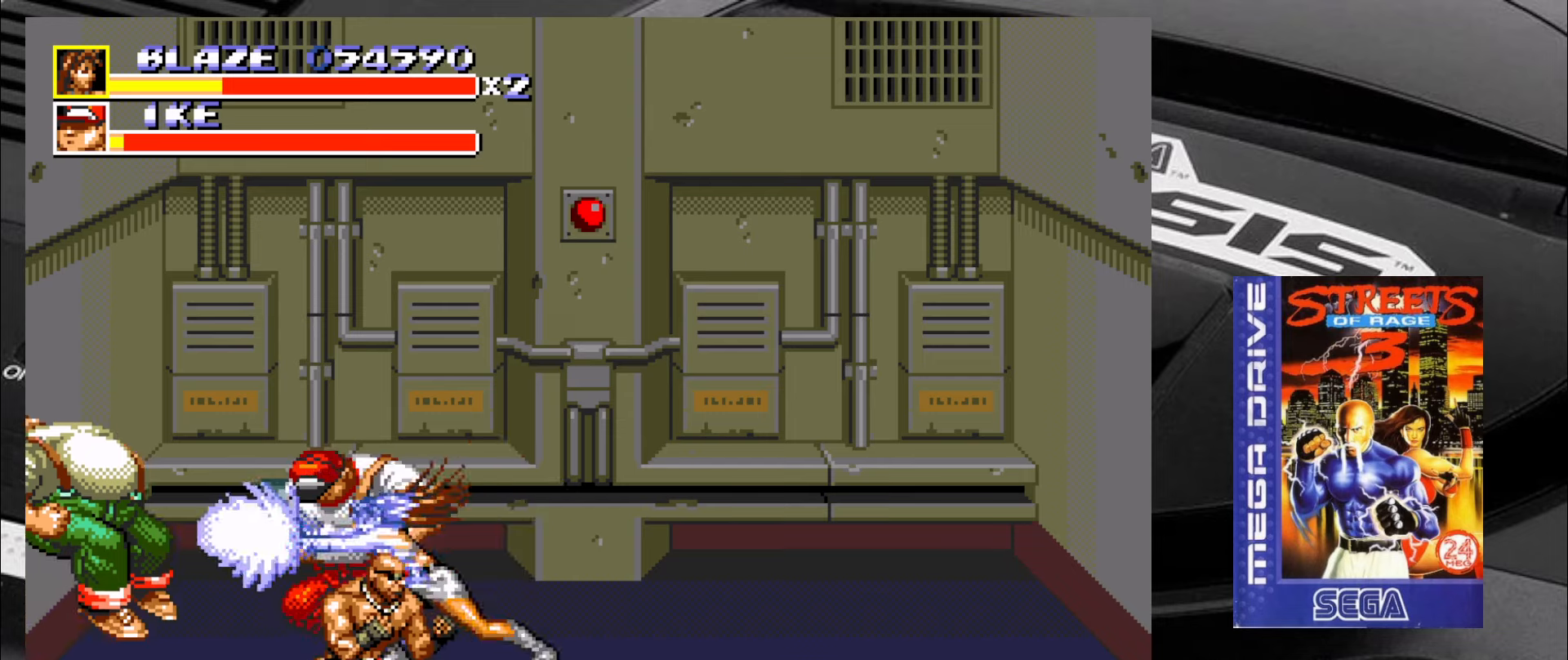
{"buttons": [], "left_stick": "center", "events": []}
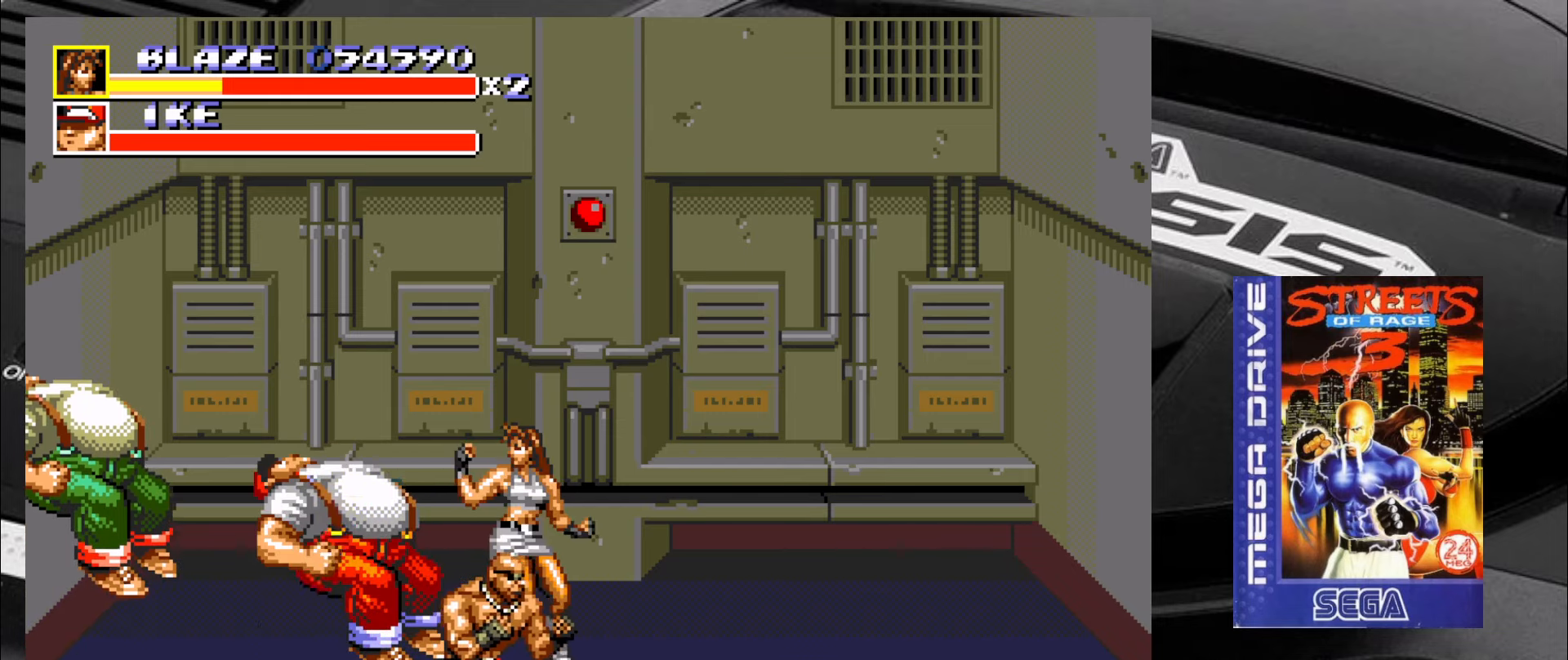
{"buttons": [], "left_stick": "down-right", "events": [[33, "left_stick", "right"], [100, "left_stick", "down-right"]]}
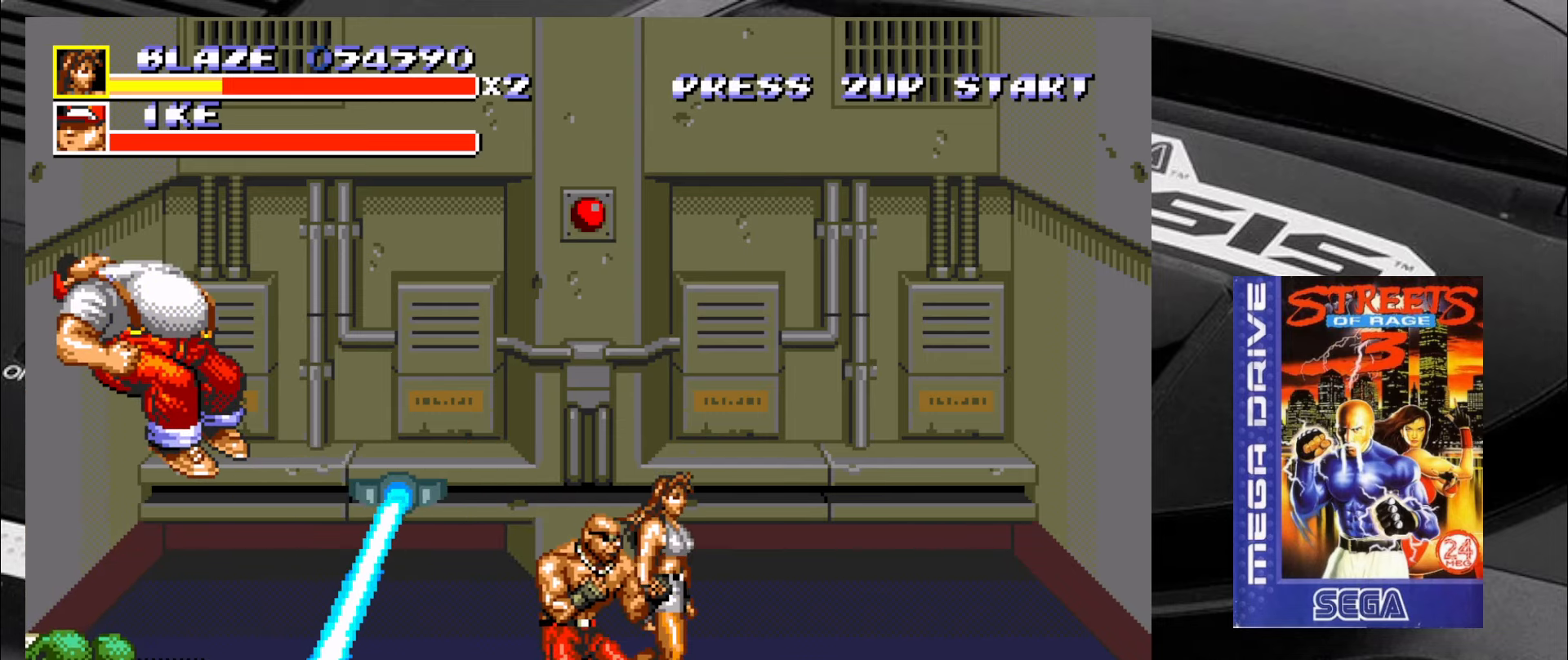
{"buttons": ["CIRCLE"], "left_stick": "left", "events": [[116, "left_stick", "down-left"], [183, "CIRCLE", "down"], [200, "left_stick", "left"], [283, "CIRCLE", "up"], [316, "CIRCLE", "down"], [400, "CIRCLE", "up"], [433, "CIRCLE", "down"]]}
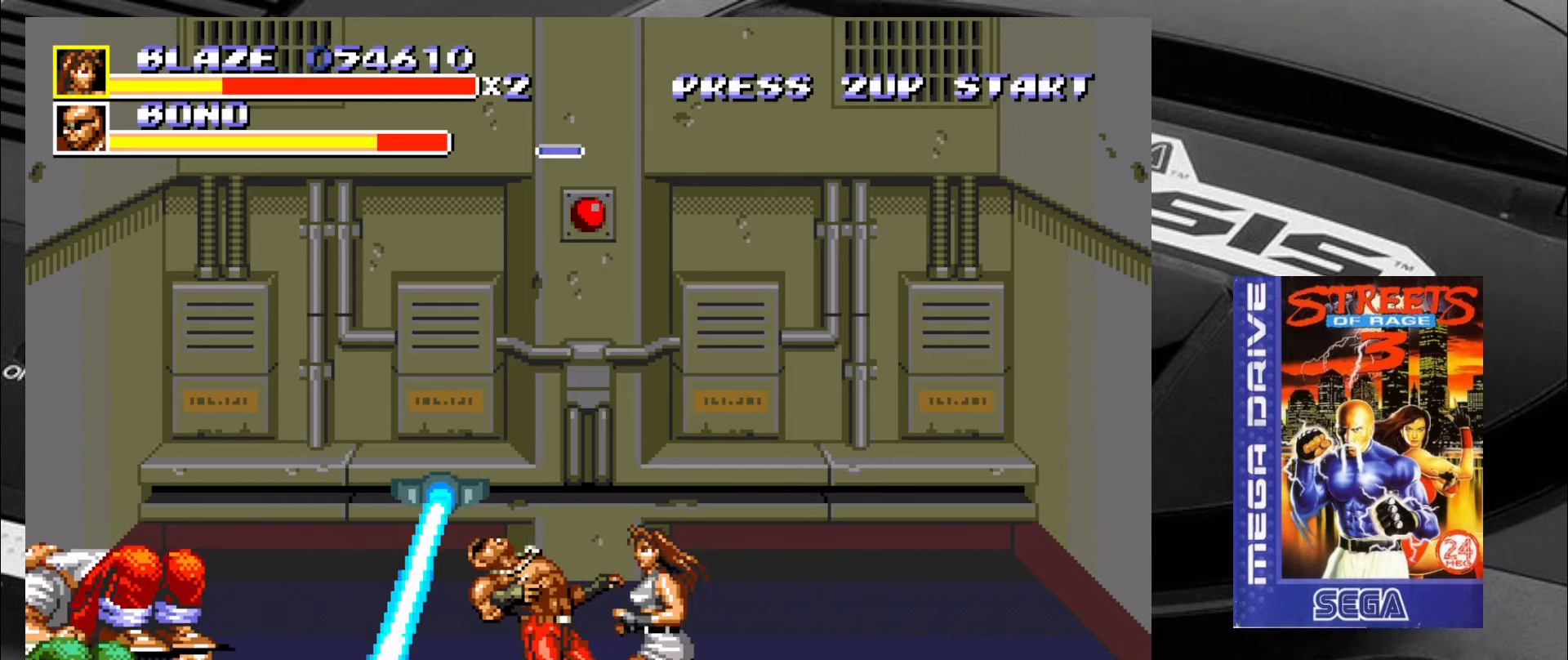
{"buttons": [], "left_stick": "center", "events": [[33, "CIRCLE", "up"], [66, "CIRCLE", "down"], [116, "CIRCLE", "up"], [150, "CIRCLE", "down"], [233, "CIRCLE", "up"], [283, "CIRCLE", "down"], [350, "CIRCLE", "up"], [400, "CIRCLE", "down"], [433, "left_stick", "center"], [483, "CIRCLE", "up"]]}
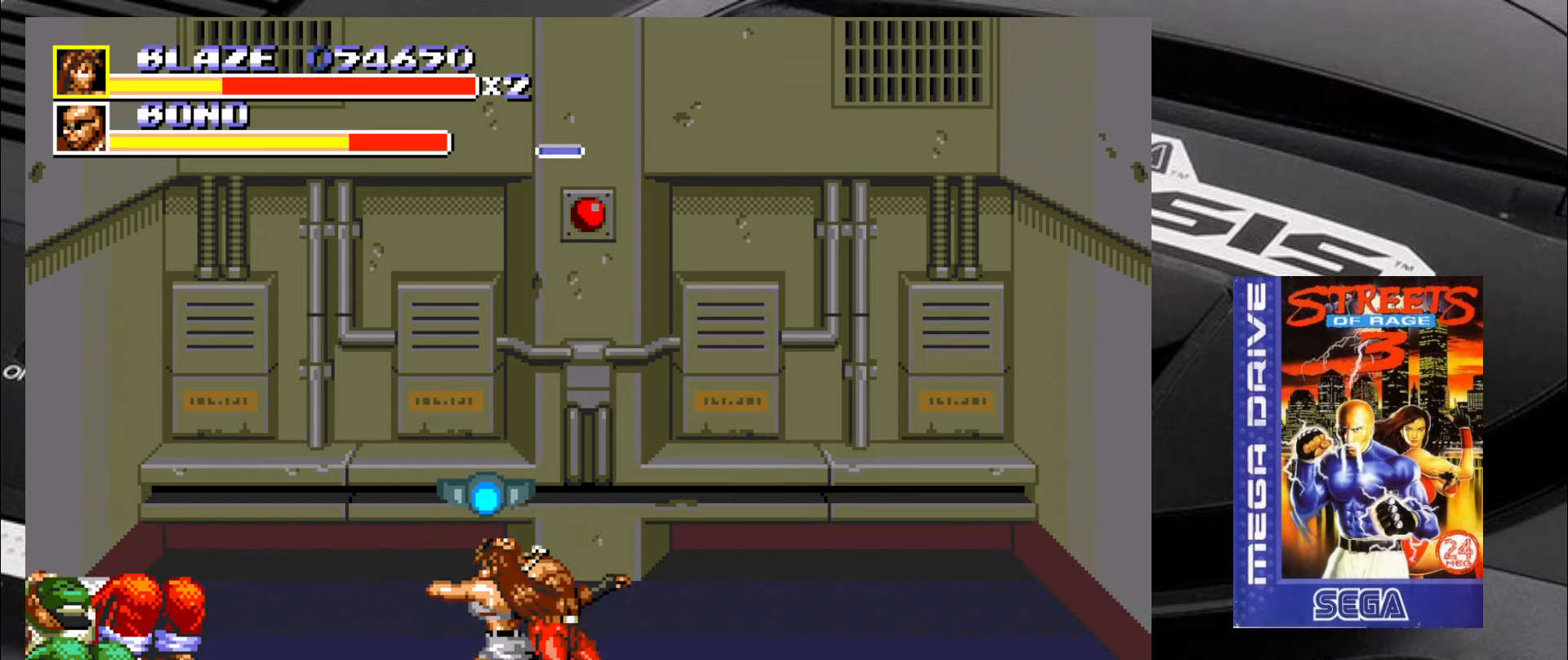
{"buttons": [], "left_stick": "right", "events": [[16, "CIRCLE", "down"], [100, "CIRCLE", "up"], [266, "left_stick", "right"]]}
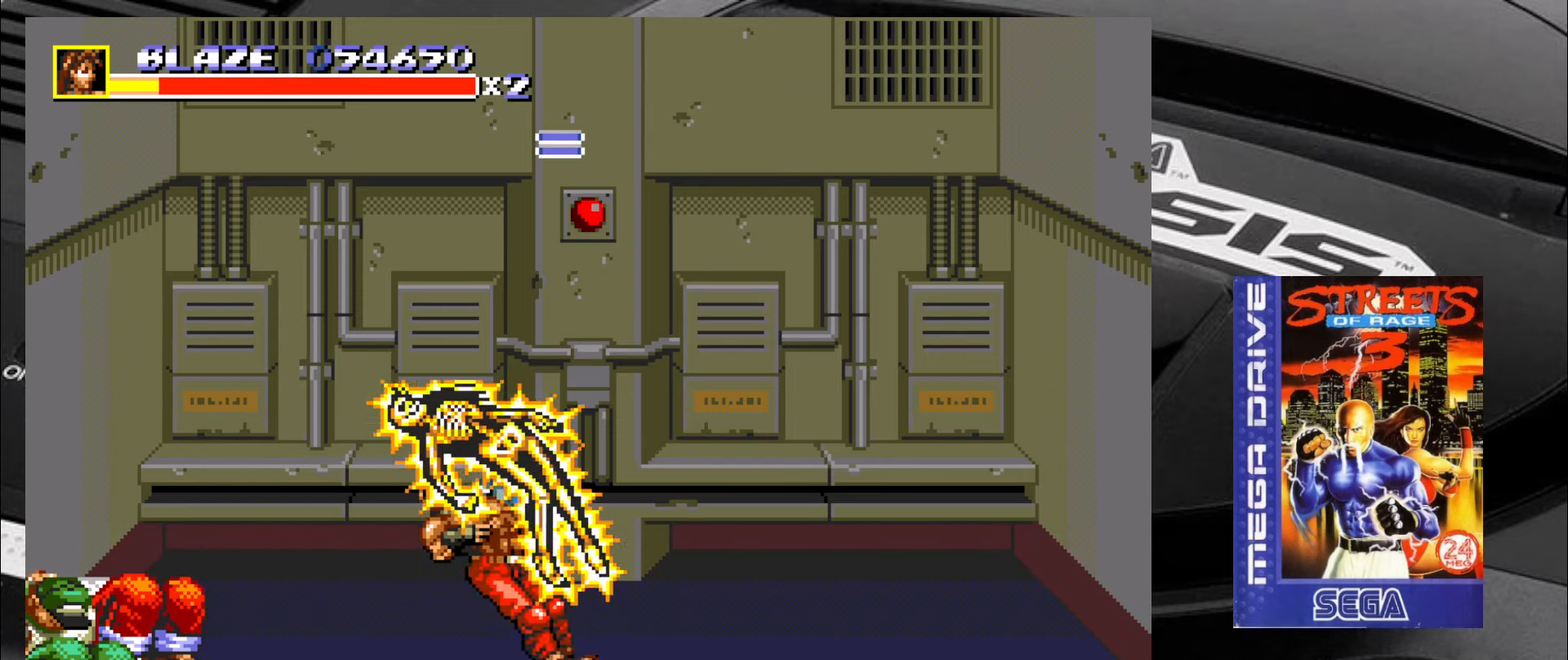
{"buttons": [], "left_stick": "center", "events": [[383, "left_stick", "center"]]}
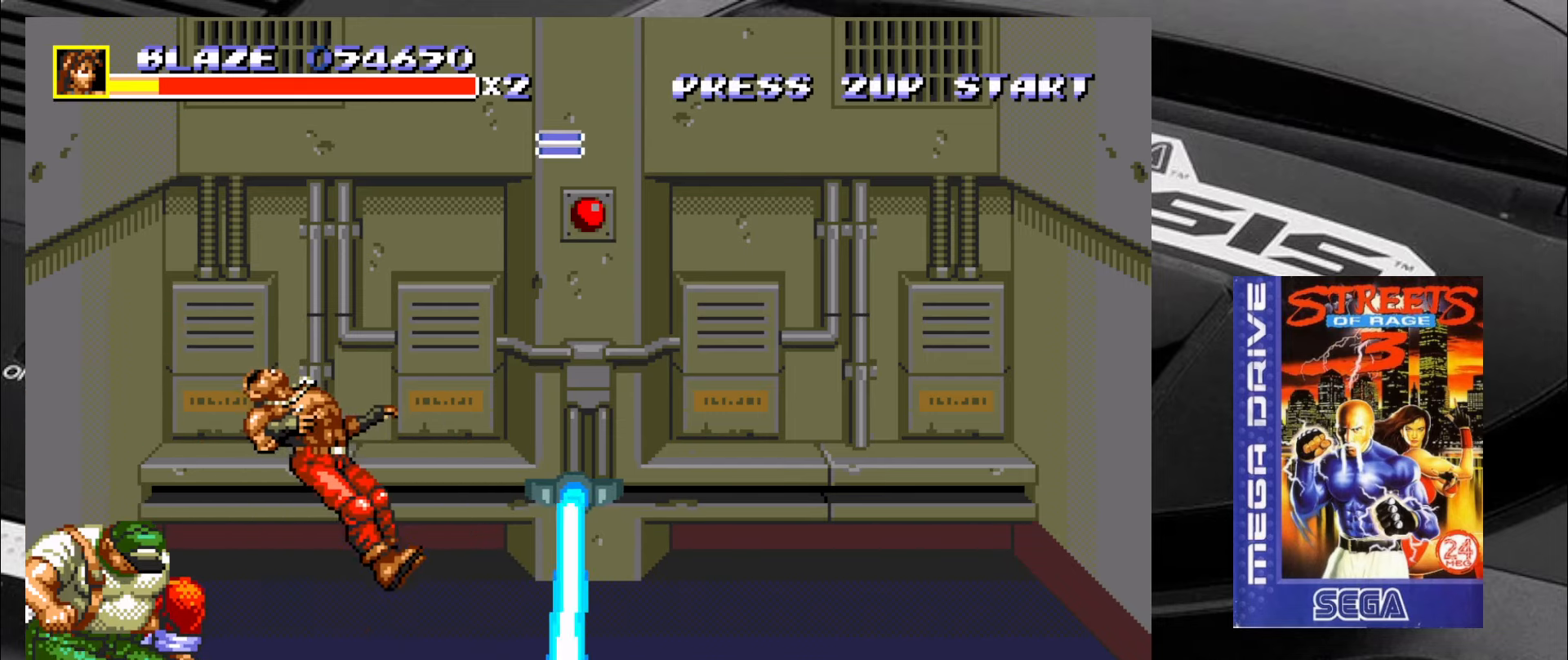
{"buttons": [], "left_stick": "center", "events": []}
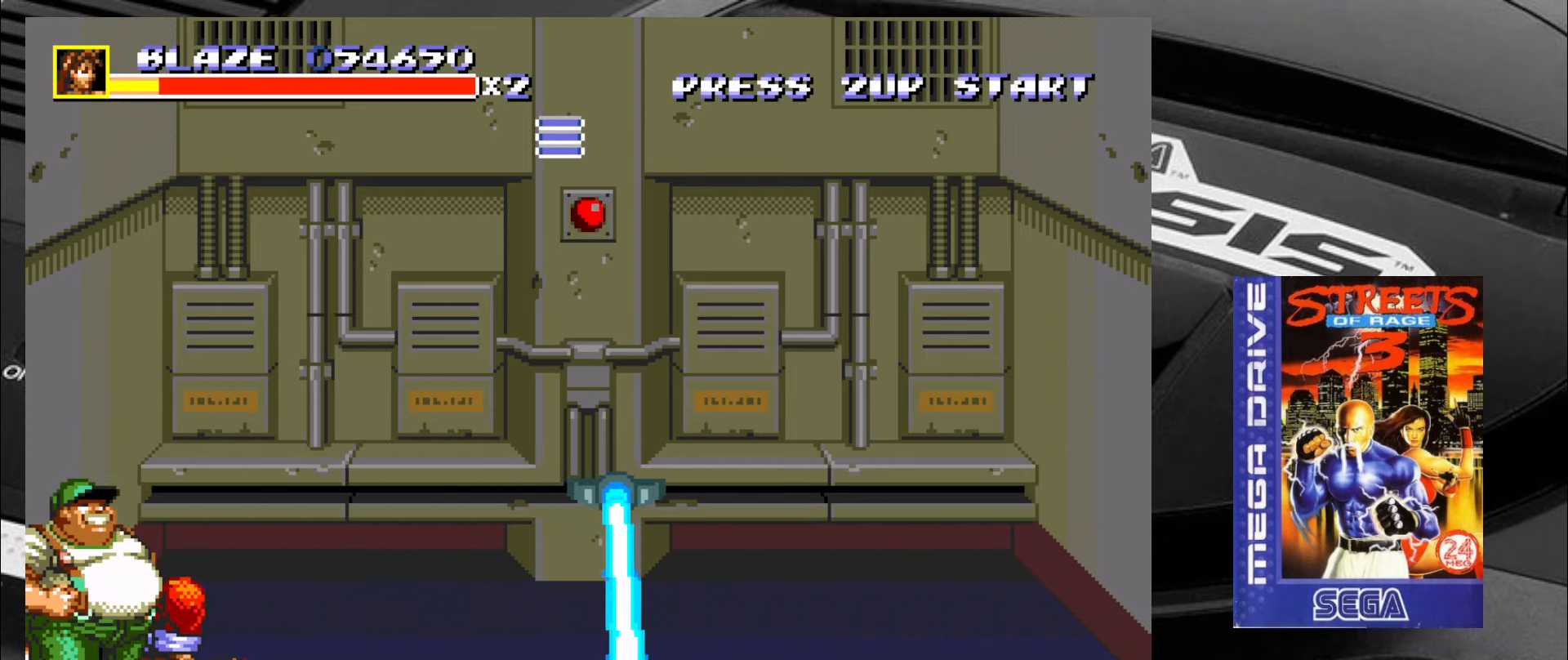
{"buttons": [], "left_stick": "center", "events": []}
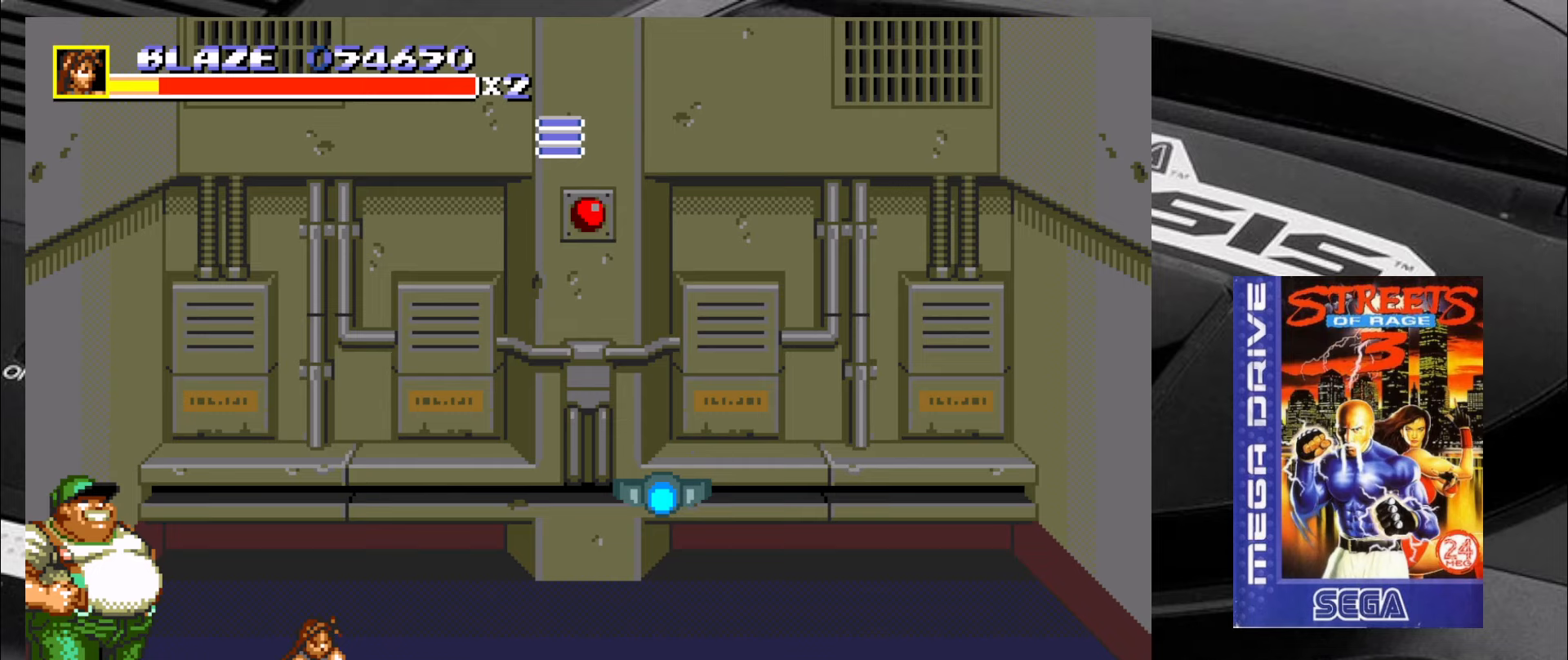
{"buttons": [], "left_stick": "left", "events": [[83, "left_stick", "right"], [167, "left_stick", "up-right"], [417, "left_stick", "left"]]}
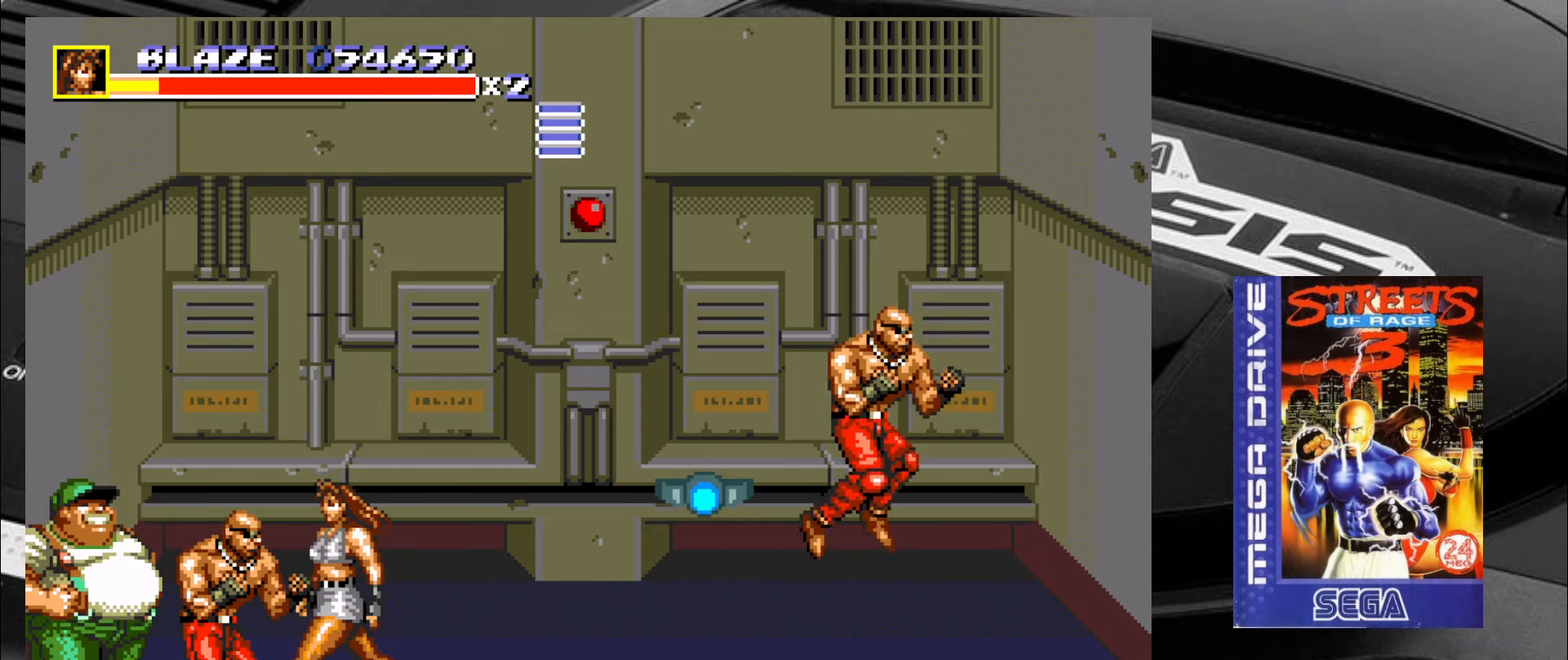
{"buttons": [], "left_stick": "left", "events": [[83, "CIRCLE", "down"], [150, "CIRCLE", "up"], [200, "CIRCLE", "down"], [233, "CIRCLE", "up"], [317, "CIRCLE", "down"], [367, "CIRCLE", "up"], [450, "CIRCLE", "down"], [483, "CIRCLE", "up"]]}
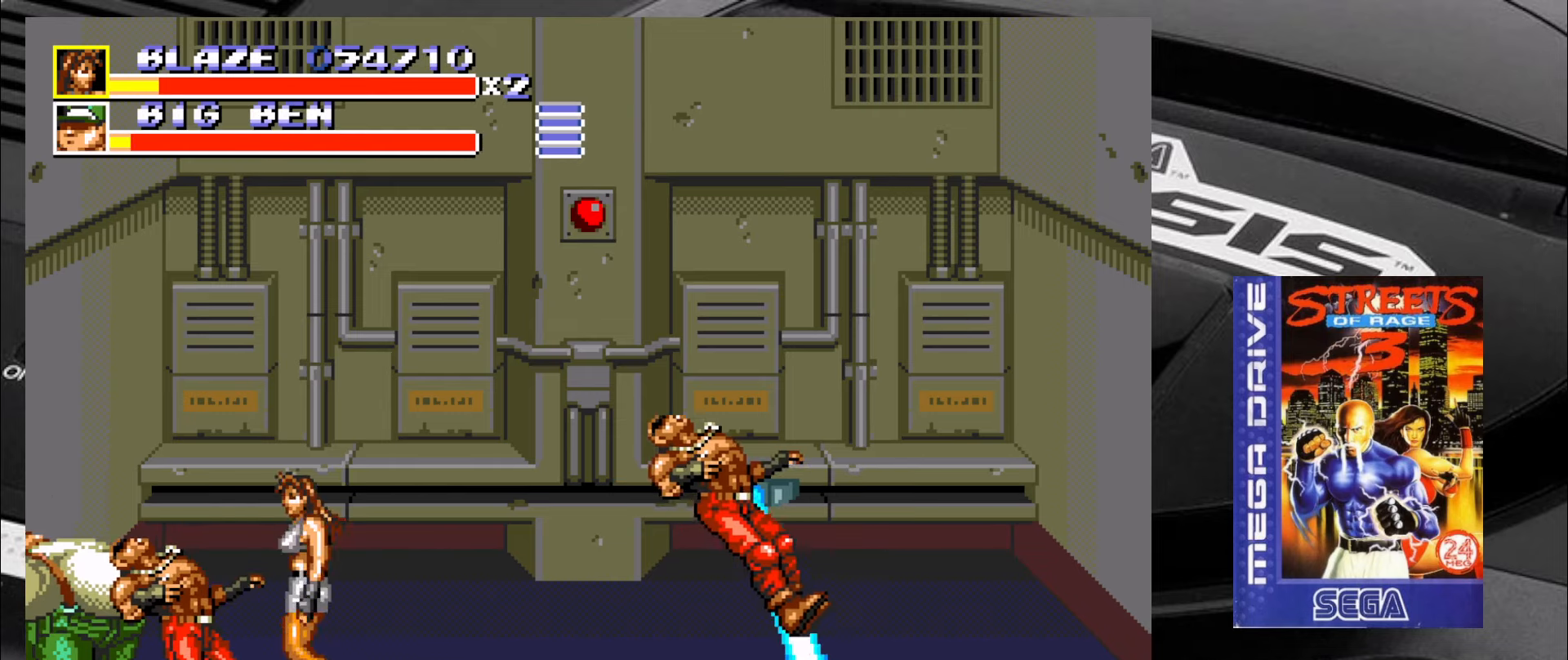
{"buttons": [], "left_stick": "center", "events": [[67, "CIRCLE", "down"], [100, "CIRCLE", "up"], [200, "CIRCLE", "down"], [233, "CIRCLE", "up"], [317, "CIRCLE", "down"], [317, "left_stick", "center"], [350, "CIRCLE", "up"], [450, "CIRCLE", "down"], [483, "CIRCLE", "up"]]}
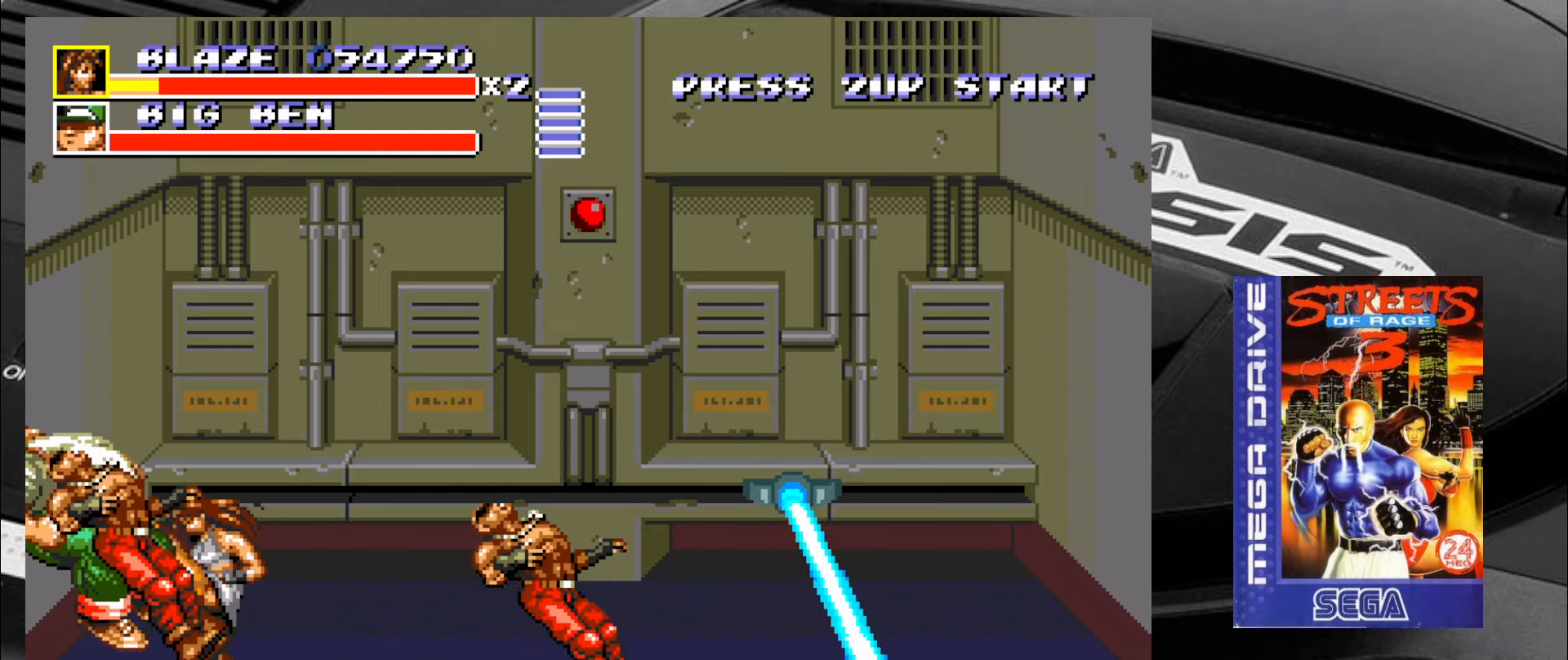
{"buttons": [], "left_stick": "down-right", "events": [[67, "CIRCLE", "down"], [117, "CIRCLE", "up"], [383, "left_stick", "down-right"]]}
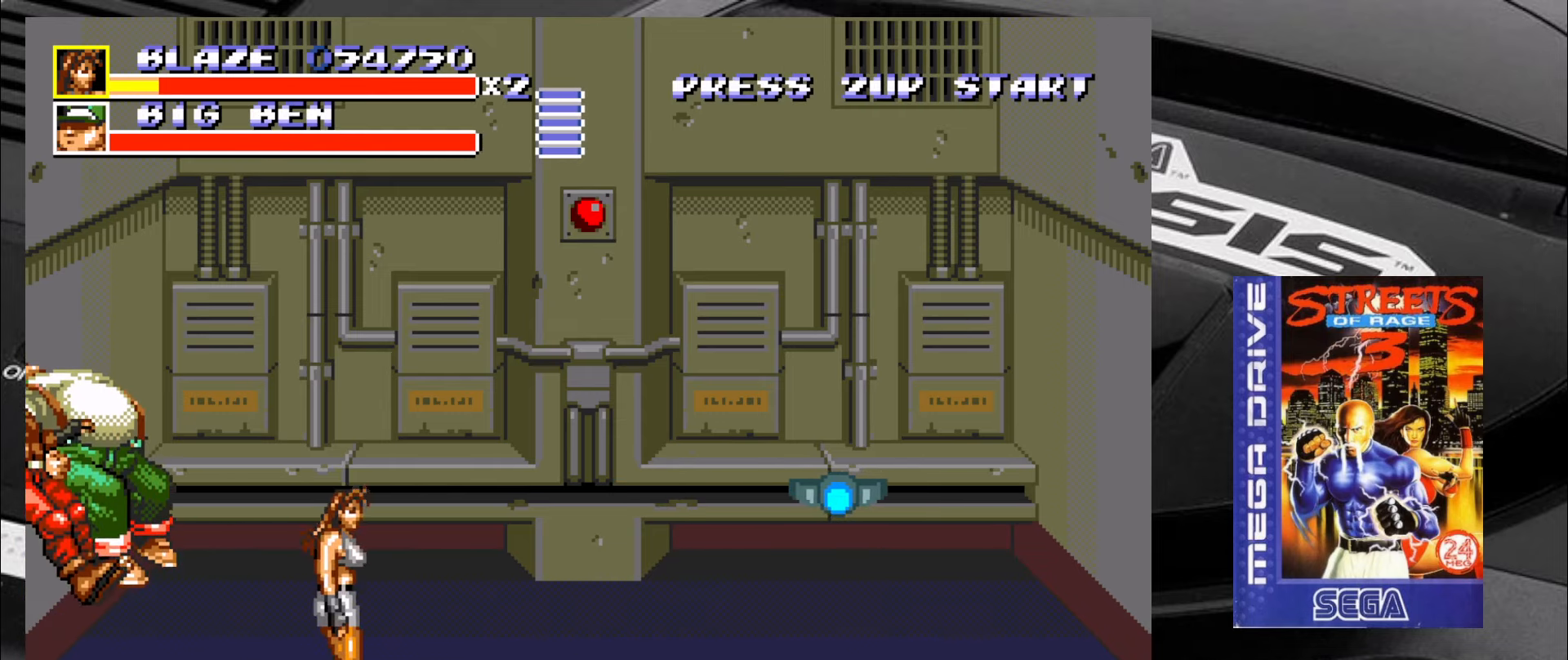
{"buttons": [], "left_stick": "down-right", "events": [[100, "left_stick", "right"], [433, "left_stick", "down-right"]]}
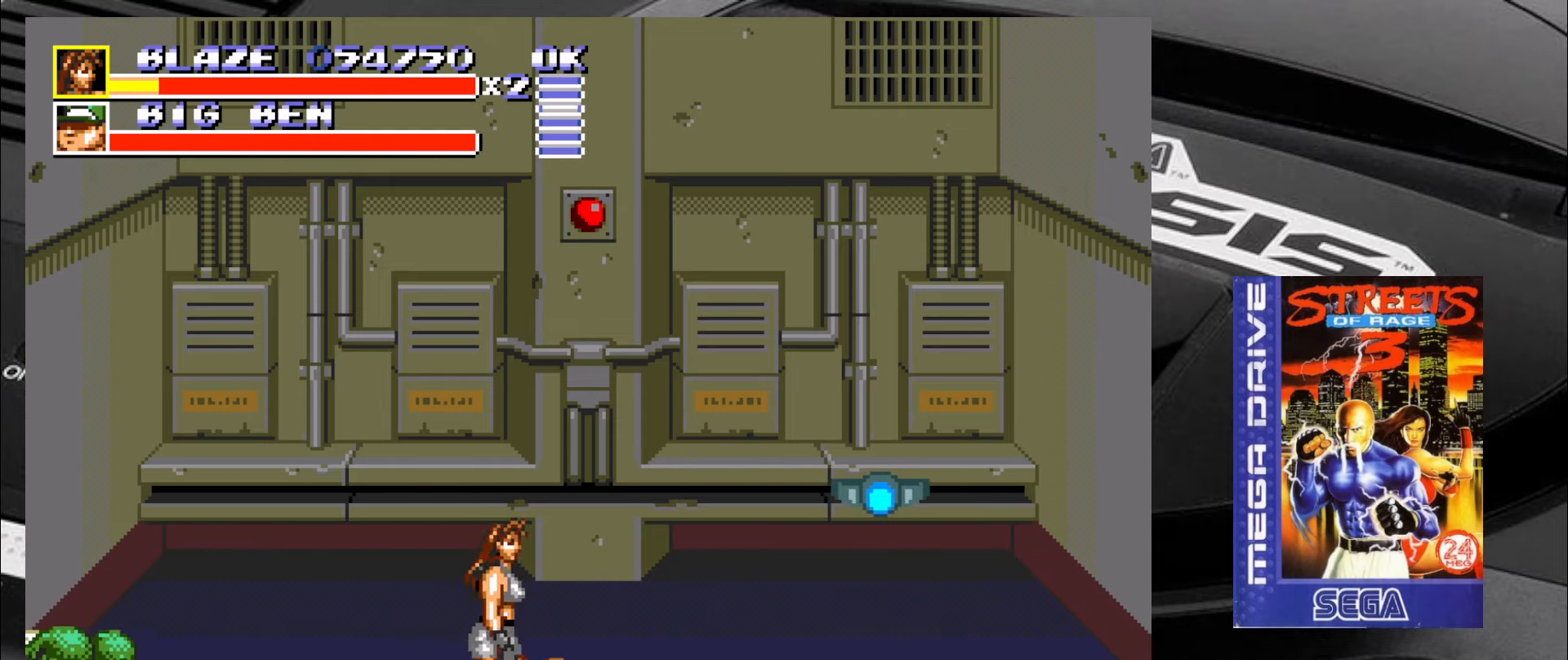
{"buttons": ["CIRCLE"], "left_stick": "left", "events": [[250, "left_stick", "center"], [300, "left_stick", "left"], [350, "CIRCLE", "down"], [417, "CIRCLE", "up"], [467, "CIRCLE", "down"]]}
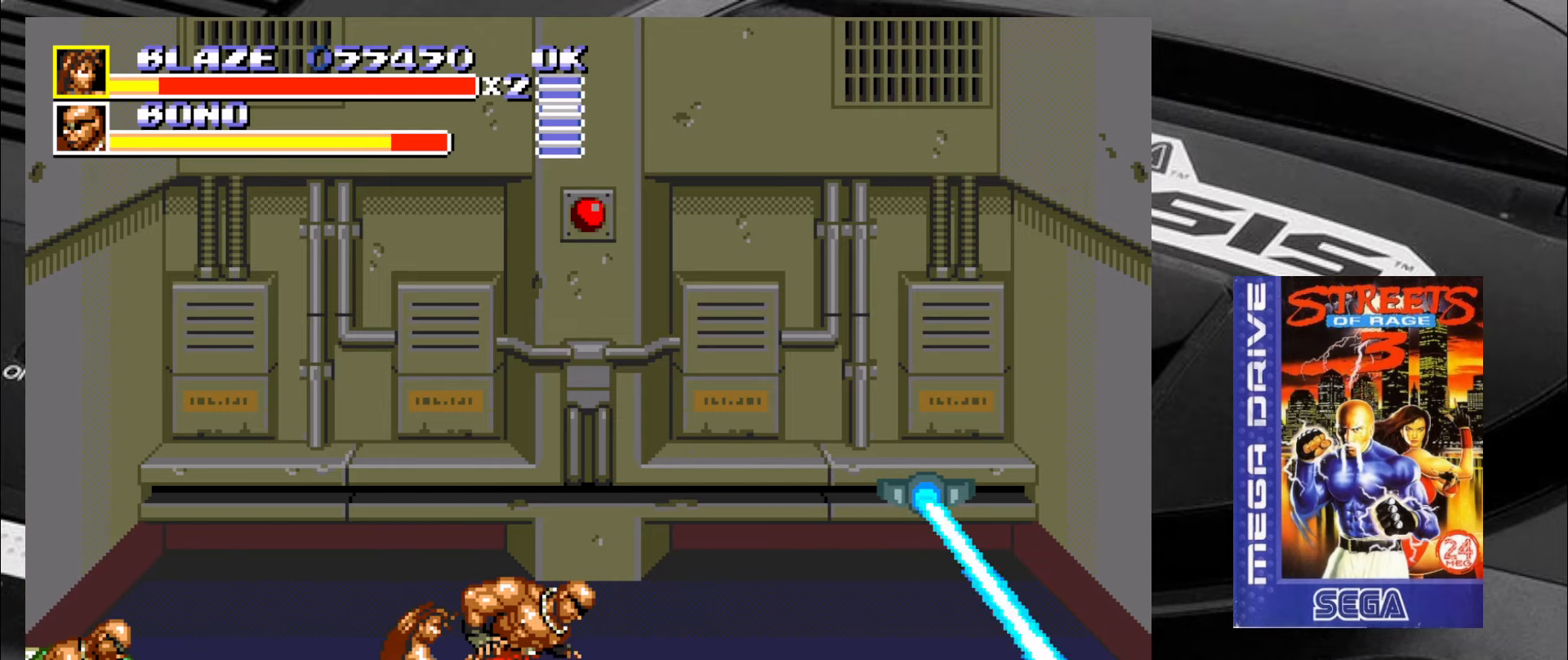
{"buttons": ["CIRCLE"], "left_stick": "center", "events": [[50, "CIRCLE", "up"], [83, "CIRCLE", "down"], [133, "CIRCLE", "up"], [217, "CIRCLE", "down"], [250, "CIRCLE", "up"], [333, "CIRCLE", "down"], [417, "CIRCLE", "up"], [450, "CIRCLE", "down"], [500, "left_stick", "center"]]}
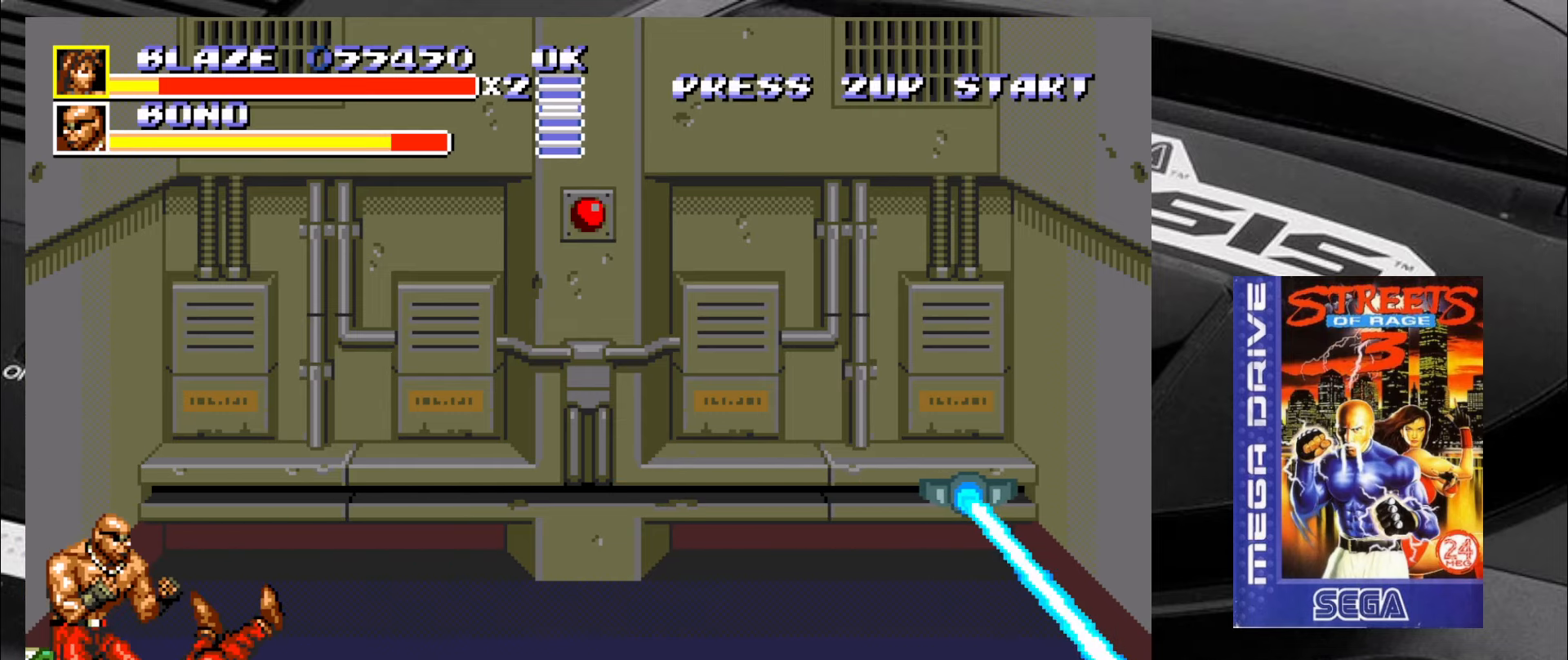
{"buttons": [], "left_stick": "up-right", "events": [[33, "CIRCLE", "up"], [250, "left_stick", "right"], [400, "left_stick", "up-right"]]}
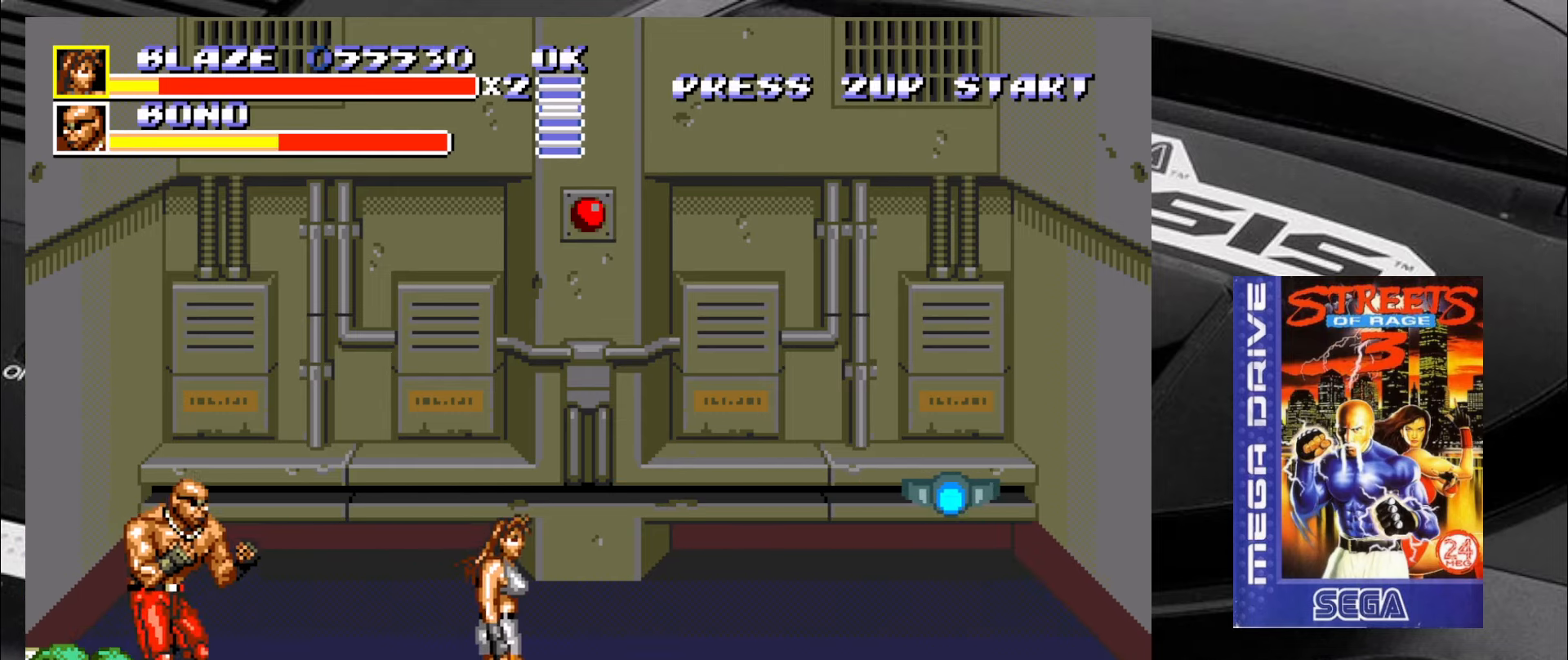
{"buttons": [], "left_stick": "left", "events": [[117, "left_stick", "left"], [200, "CROSS", "down"], [250, "CROSS", "up"], [284, "left_stick", "up-left"], [317, "CROSS", "down"], [367, "CROSS", "up"], [400, "CROSS", "down"], [400, "left_stick", "left"], [484, "CROSS", "up"]]}
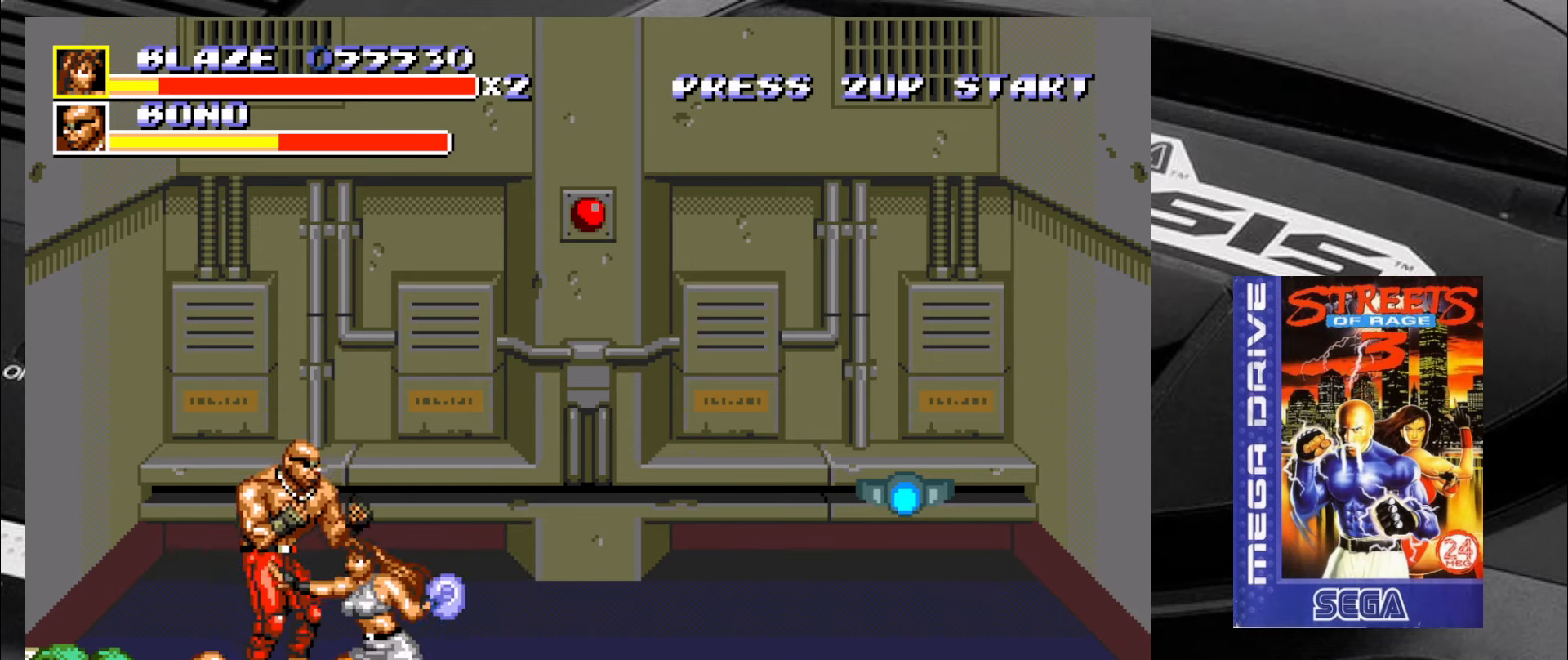
{"buttons": [], "left_stick": "left", "events": []}